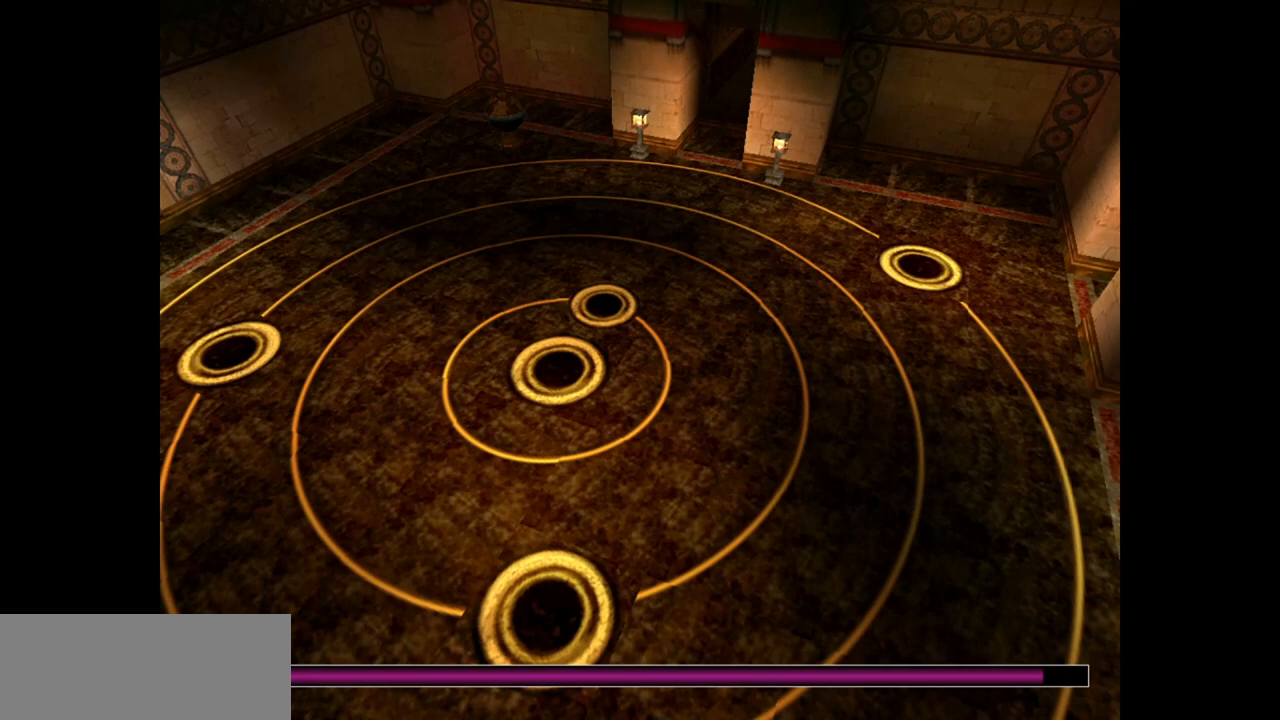
Gameplay with keyboard; each line is a JSON object with the keys held at the frame after it. "events" lists presses ("down") and releases ("up") of "action", "dash", "down", "duck", "flare", "guns", "inv", "jump", "left", "lmed", "look", "lstep", "pause", "right", "roll", "roll2", "rstep", "up" and "walk" between this image and that frame as [ms after this image, input, new state], when the widget could be followed in between. No other keys are recorded. Mouse input is not recorded. Key names are as the overlay labels them; some are game actions (e.g. jump) rather than physical keys.
{"keys": [], "events": []}
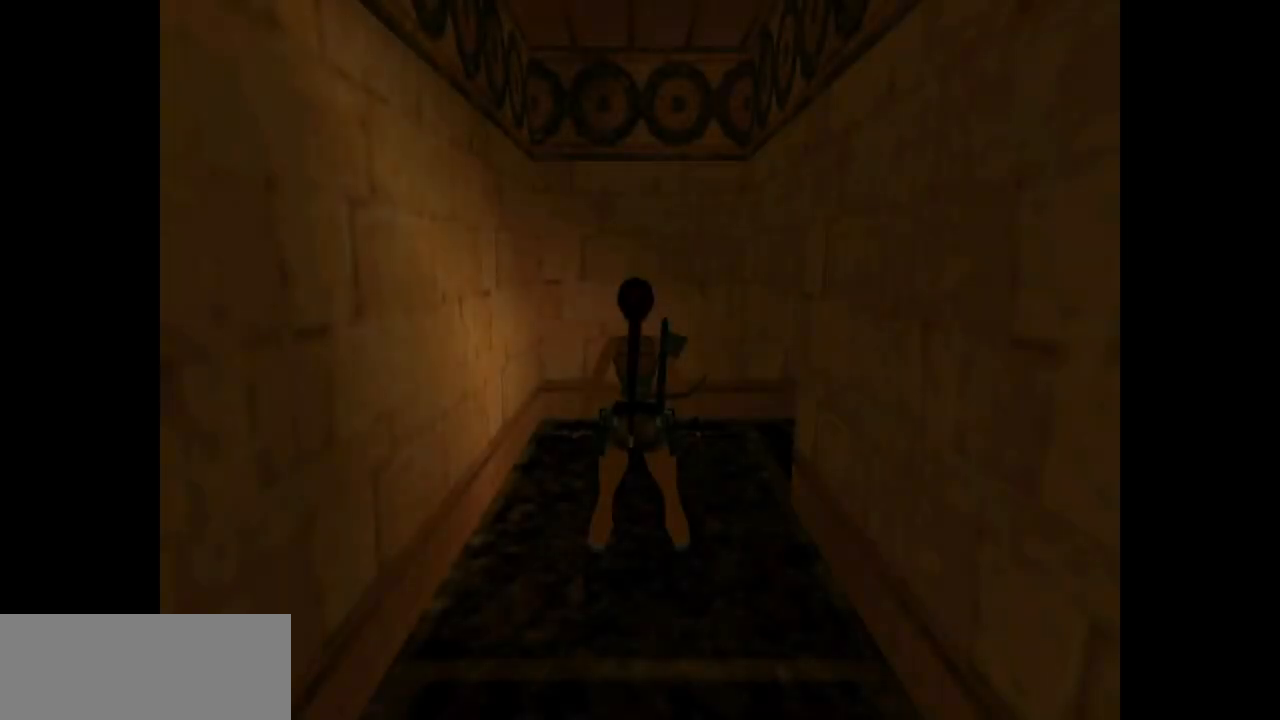
{"keys": [], "events": []}
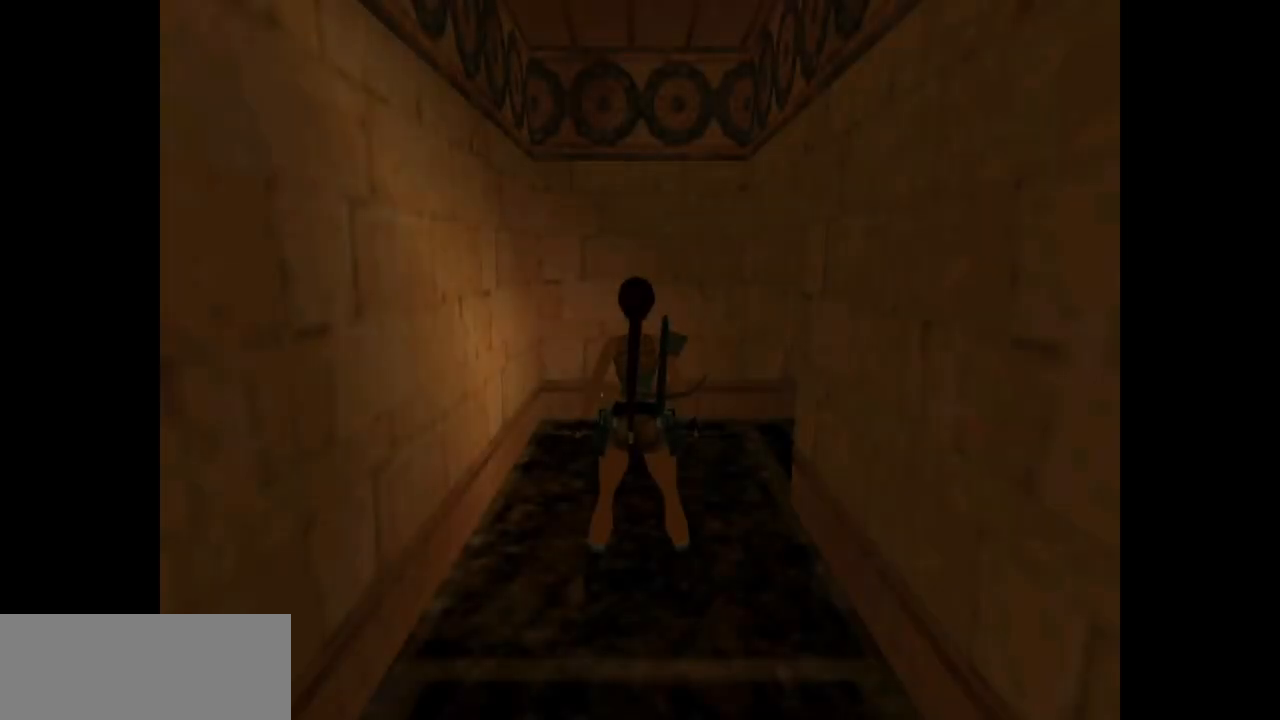
{"keys": ["right", "up"], "events": [[83, "up", "down"], [117, "right", "down"]]}
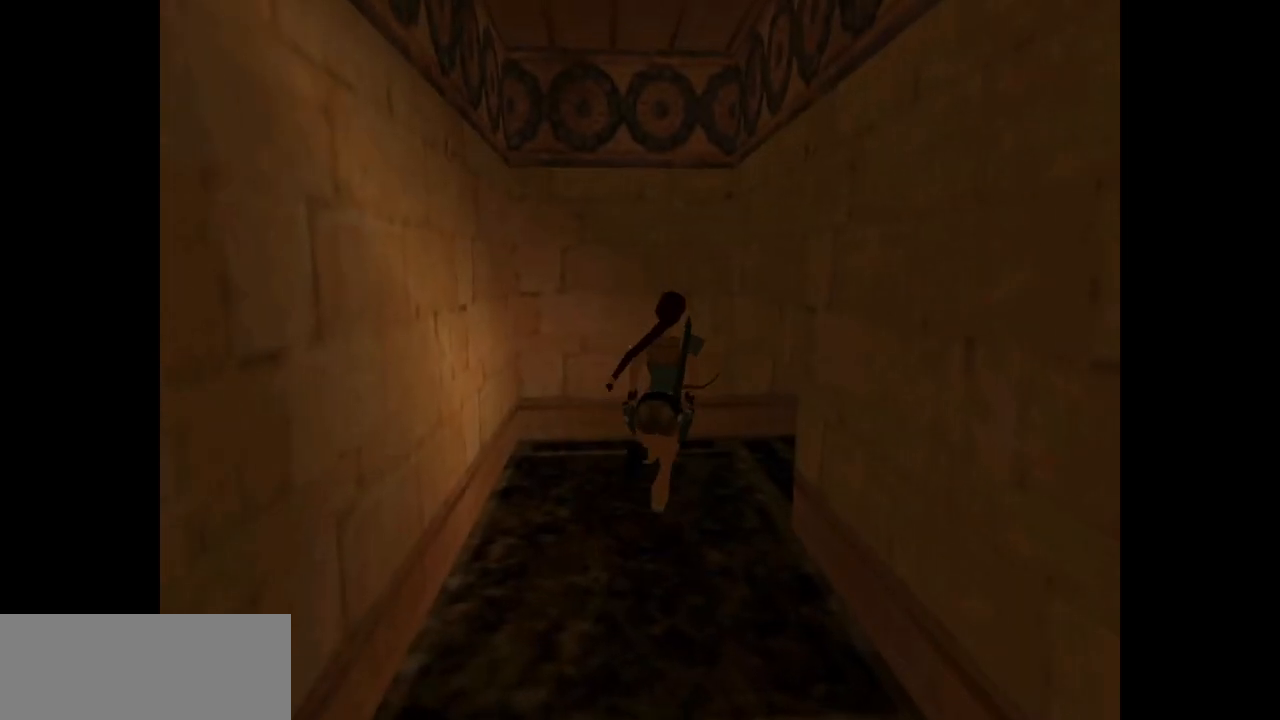
{"keys": ["duck"], "events": [[133, "up", "up"], [400, "right", "up"], [433, "duck", "down"]]}
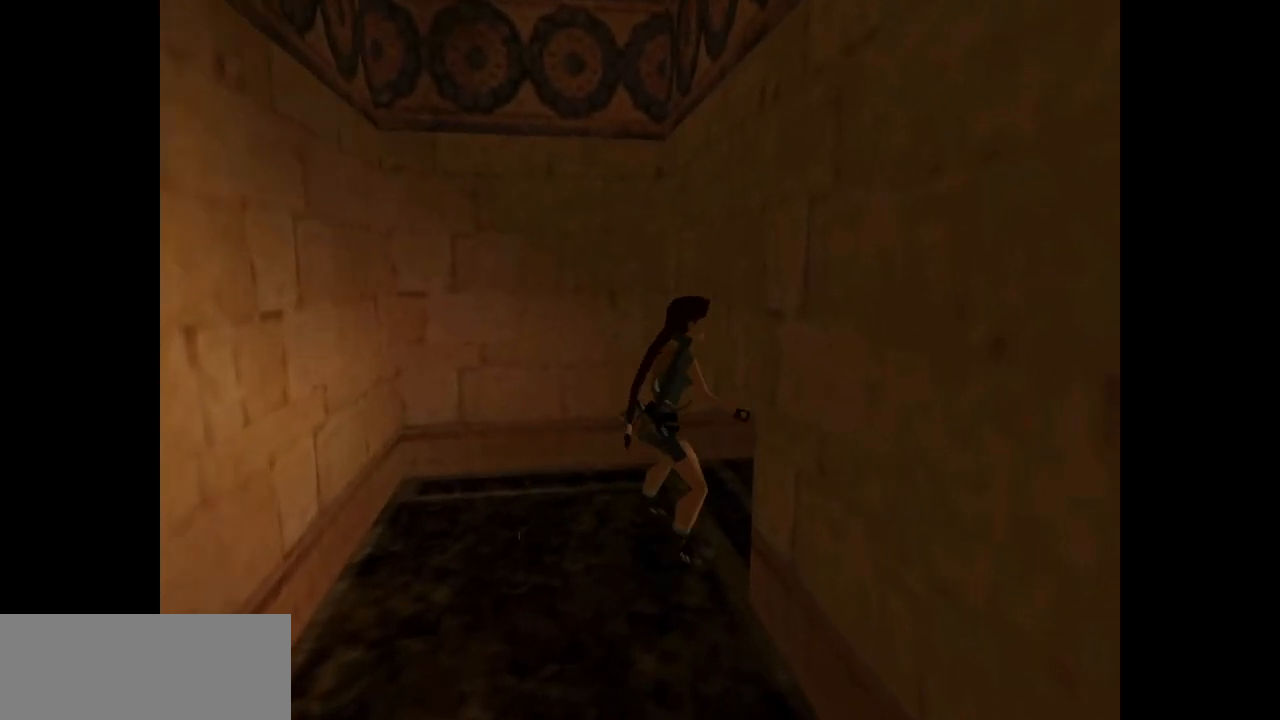
{"keys": ["duck", "right", "up"], "events": [[100, "up", "down"], [483, "right", "down"]]}
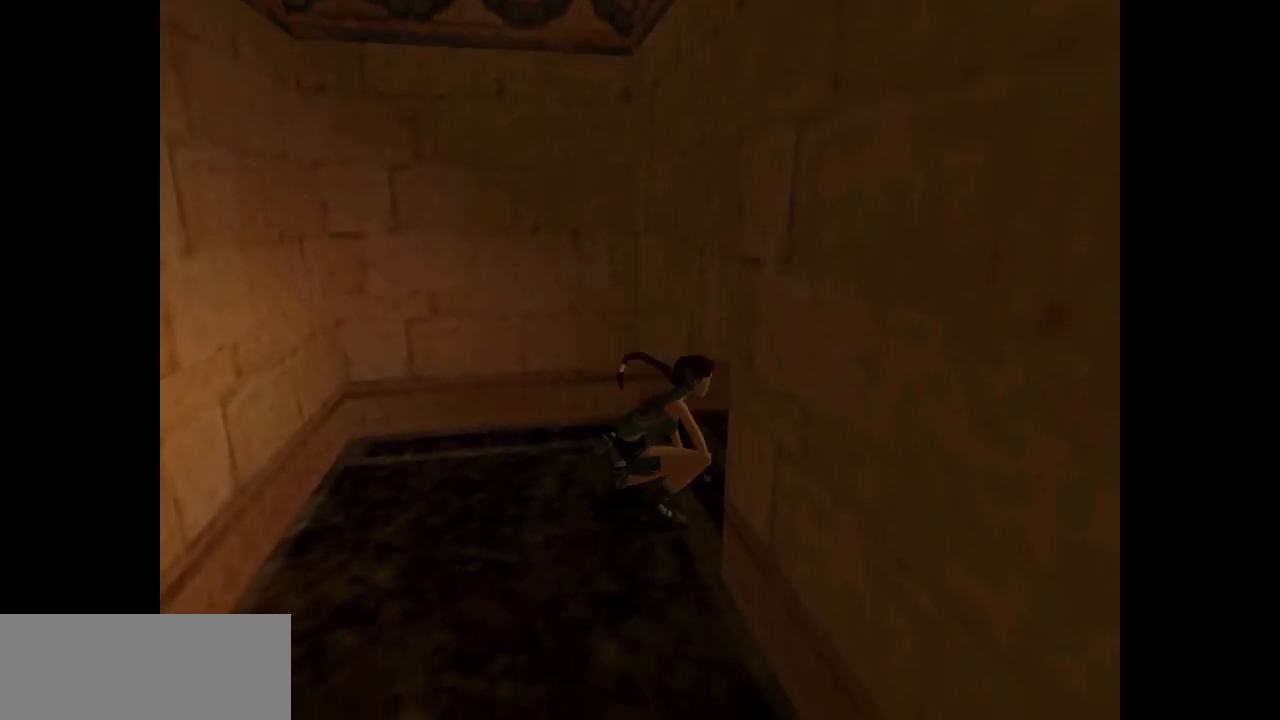
{"keys": ["duck", "right", "up"], "events": []}
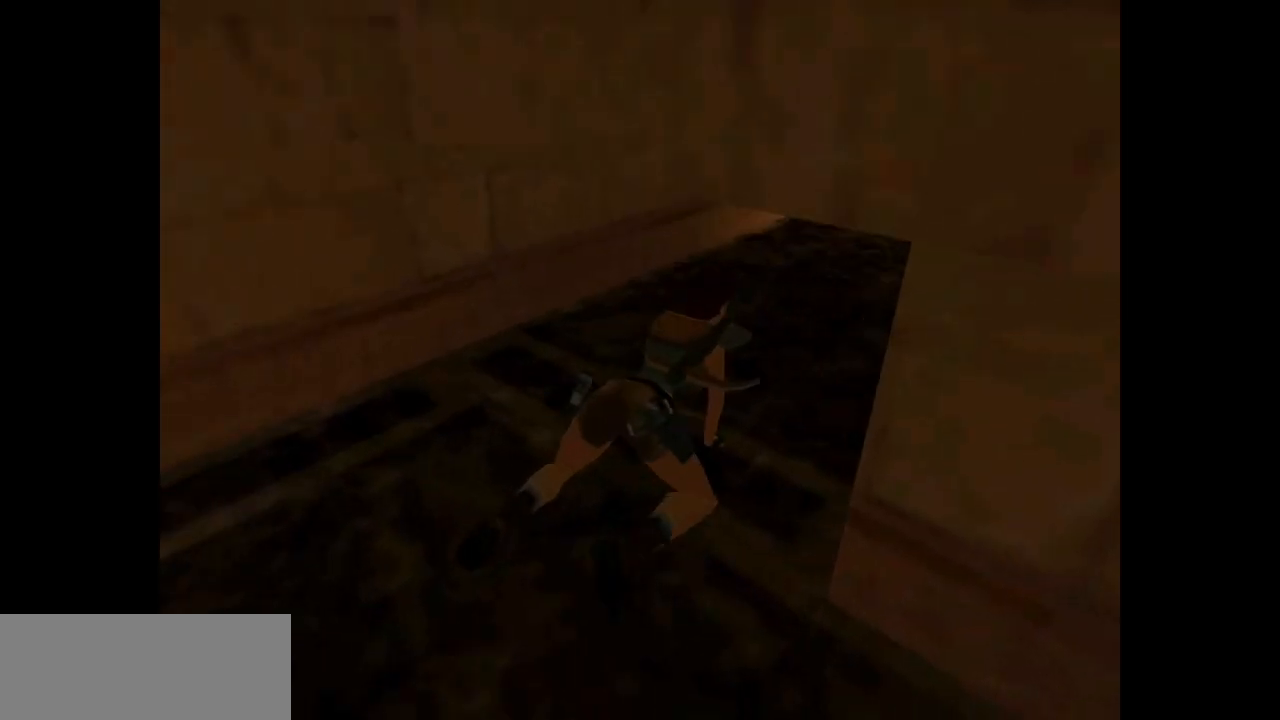
{"keys": ["duck", "up"], "events": [[433, "right", "up"]]}
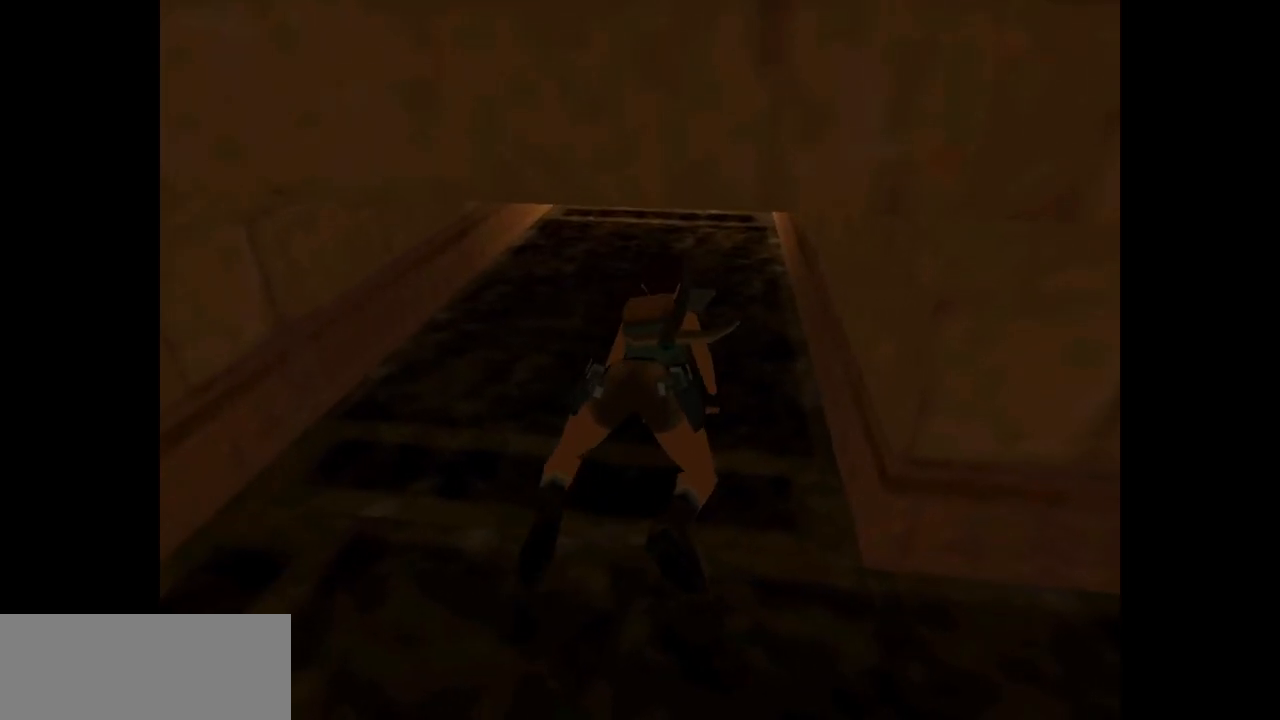
{"keys": ["duck", "up"], "events": []}
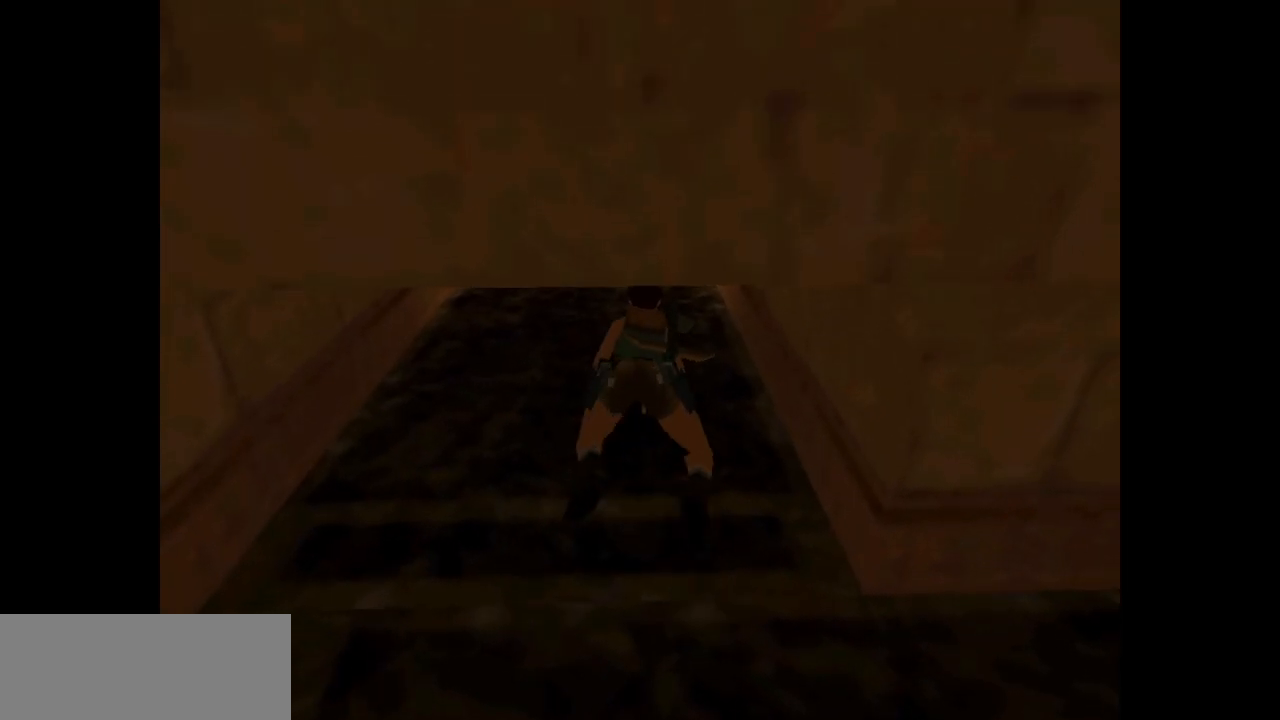
{"keys": ["duck", "up"], "events": []}
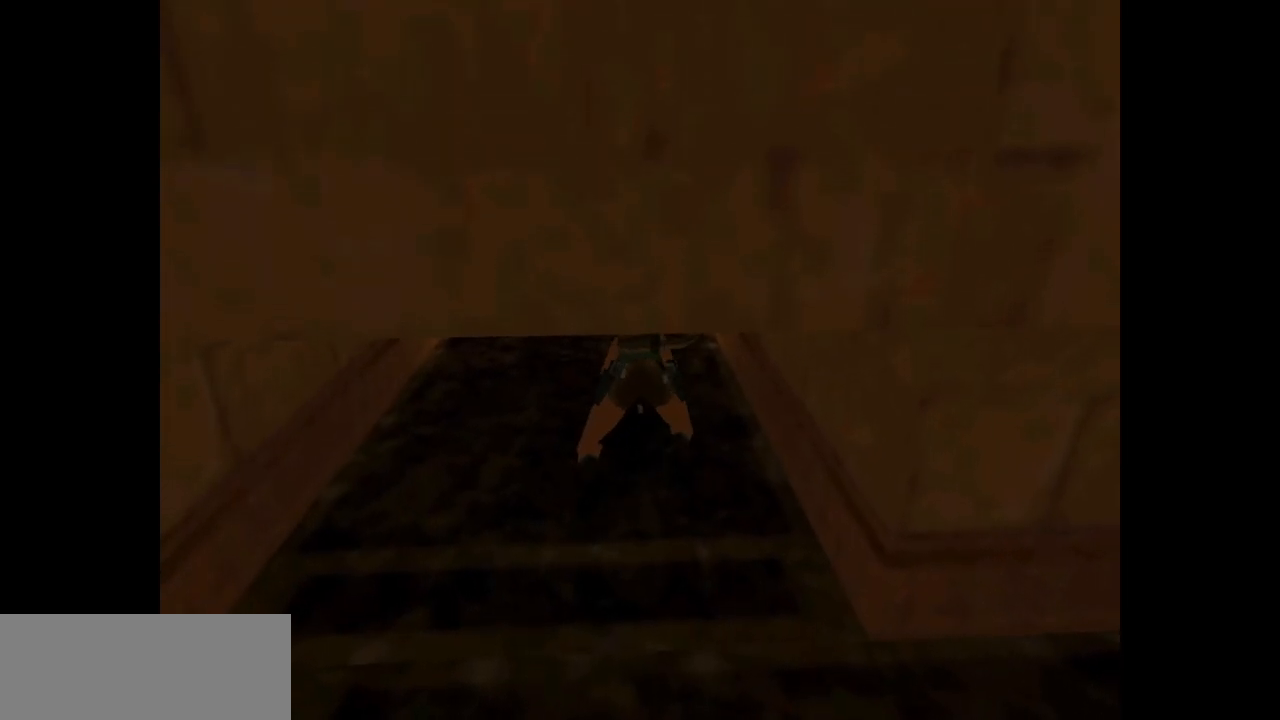
{"keys": ["duck", "up"], "events": []}
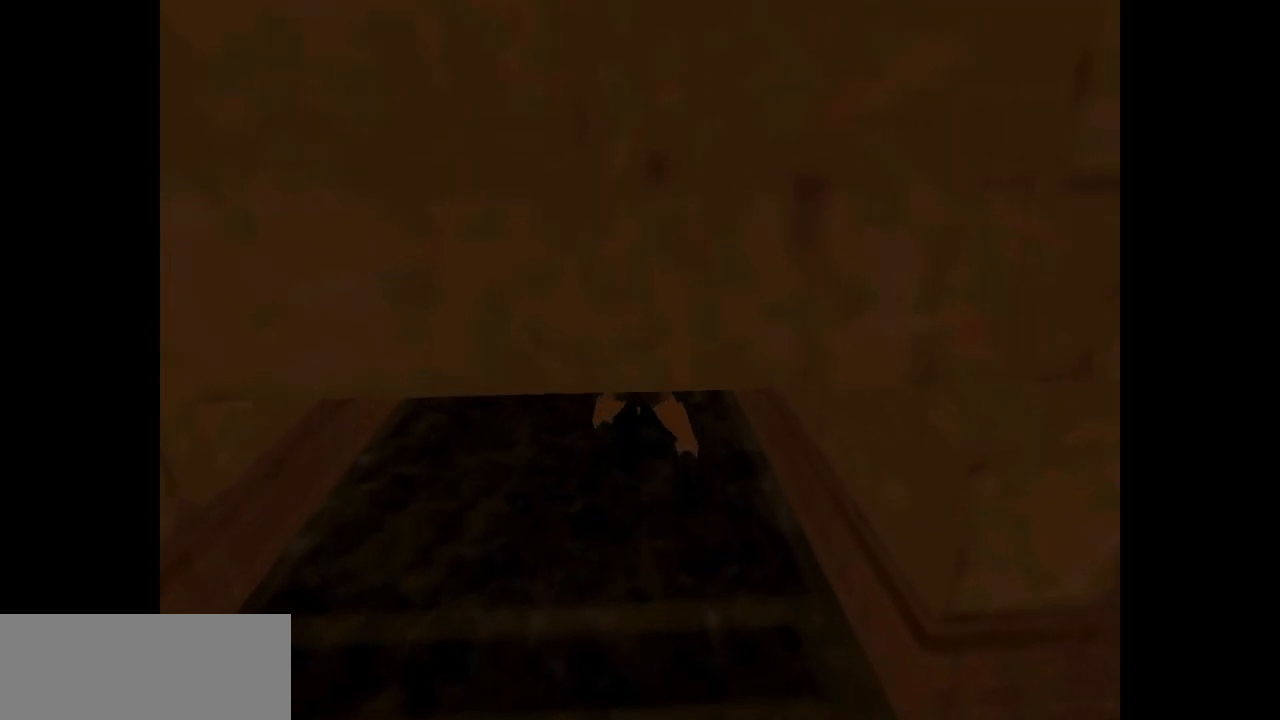
{"keys": ["duck", "up"], "events": [[250, "left", "down"], [383, "left", "up"]]}
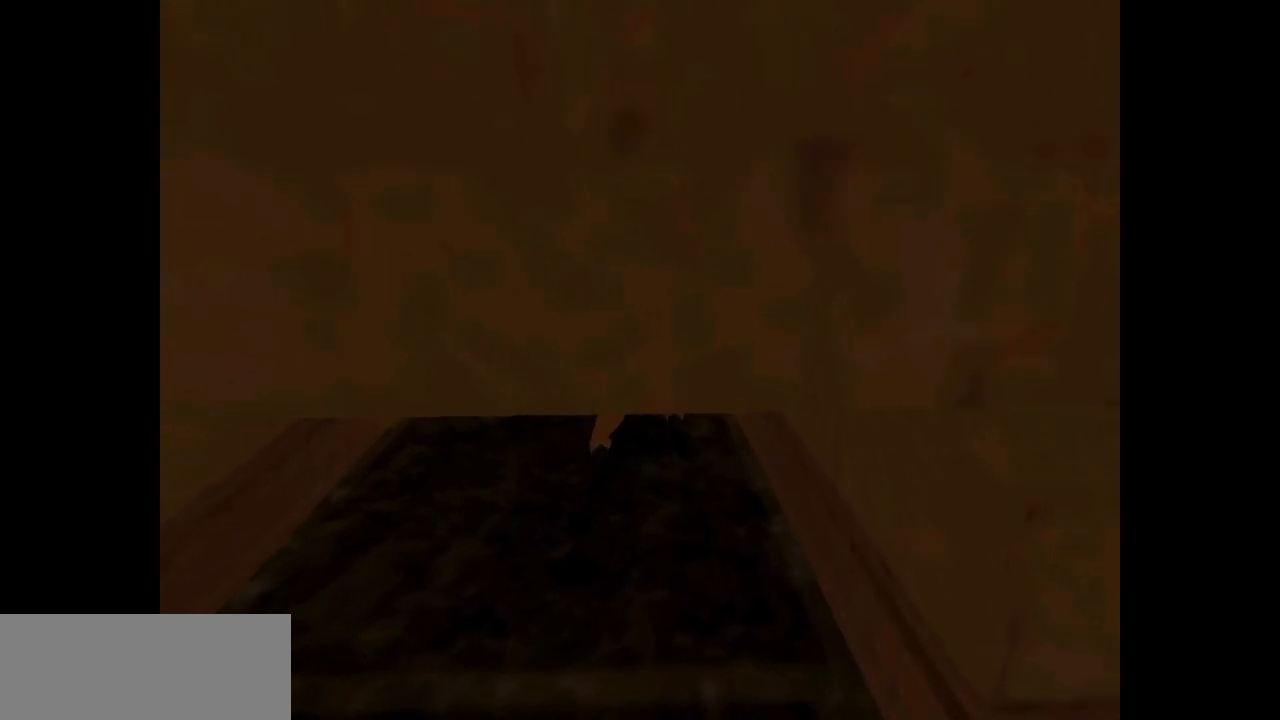
{"keys": ["duck", "left", "up"], "events": [[500, "left", "down"]]}
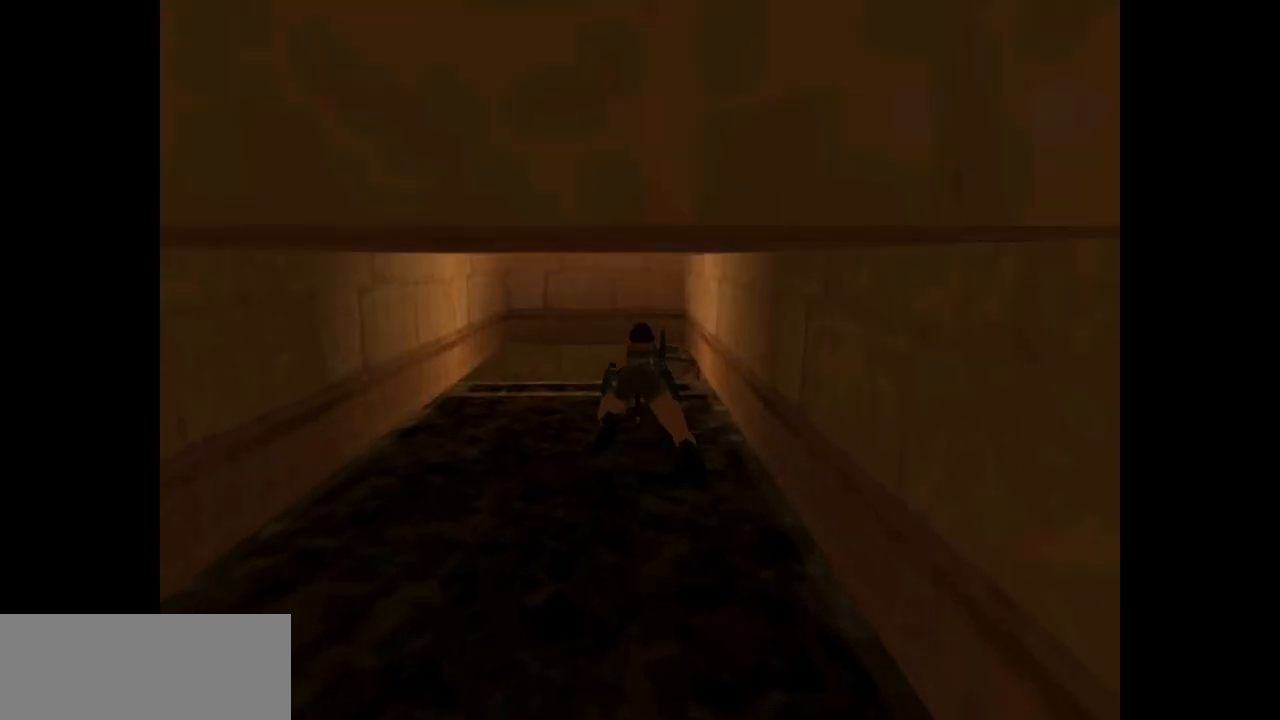
{"keys": ["duck", "left", "up"], "events": [[200, "left", "up"], [267, "left", "down"]]}
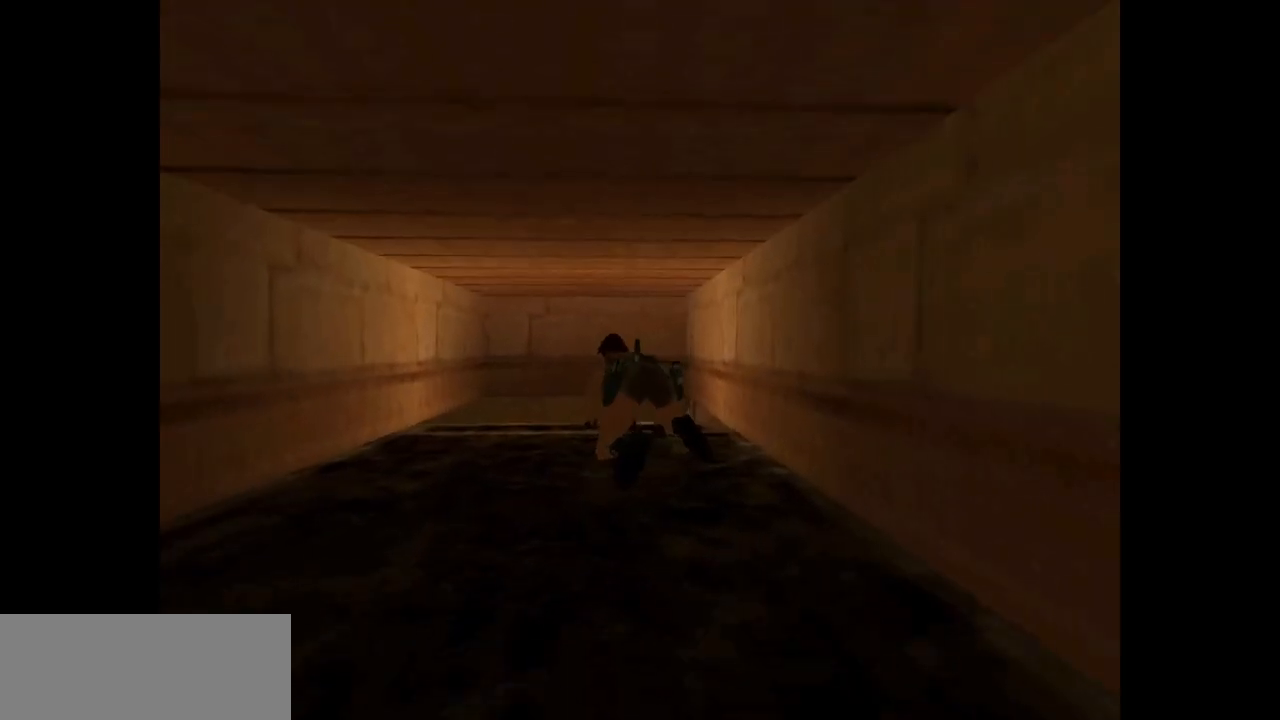
{"keys": ["duck", "left", "up"], "events": []}
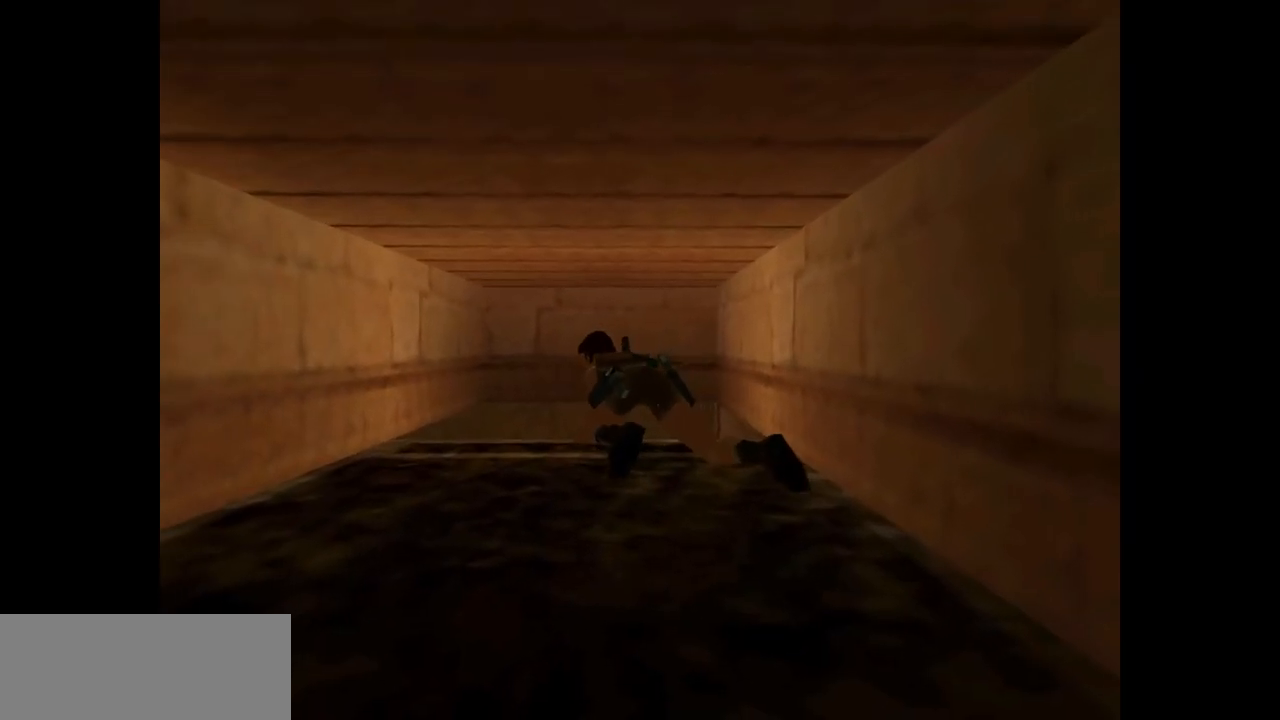
{"keys": ["left"], "events": [[333, "duck", "up"], [333, "up", "up"]]}
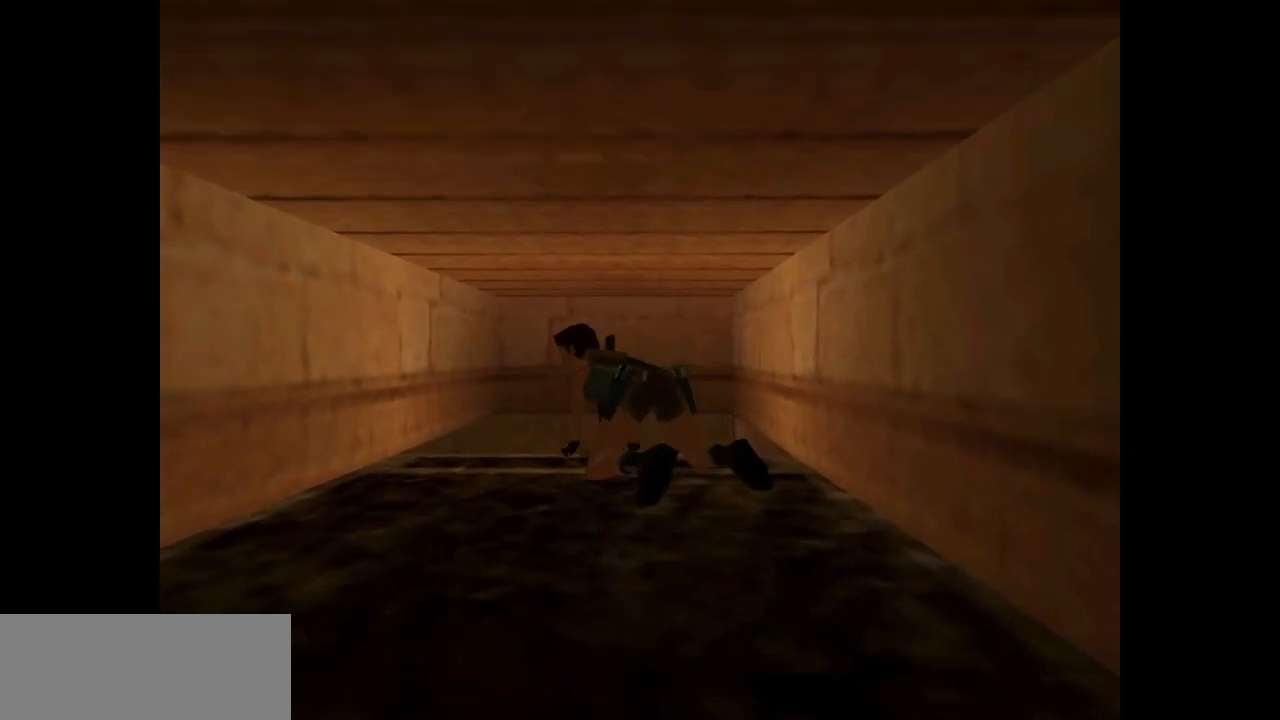
{"keys": ["left"], "events": []}
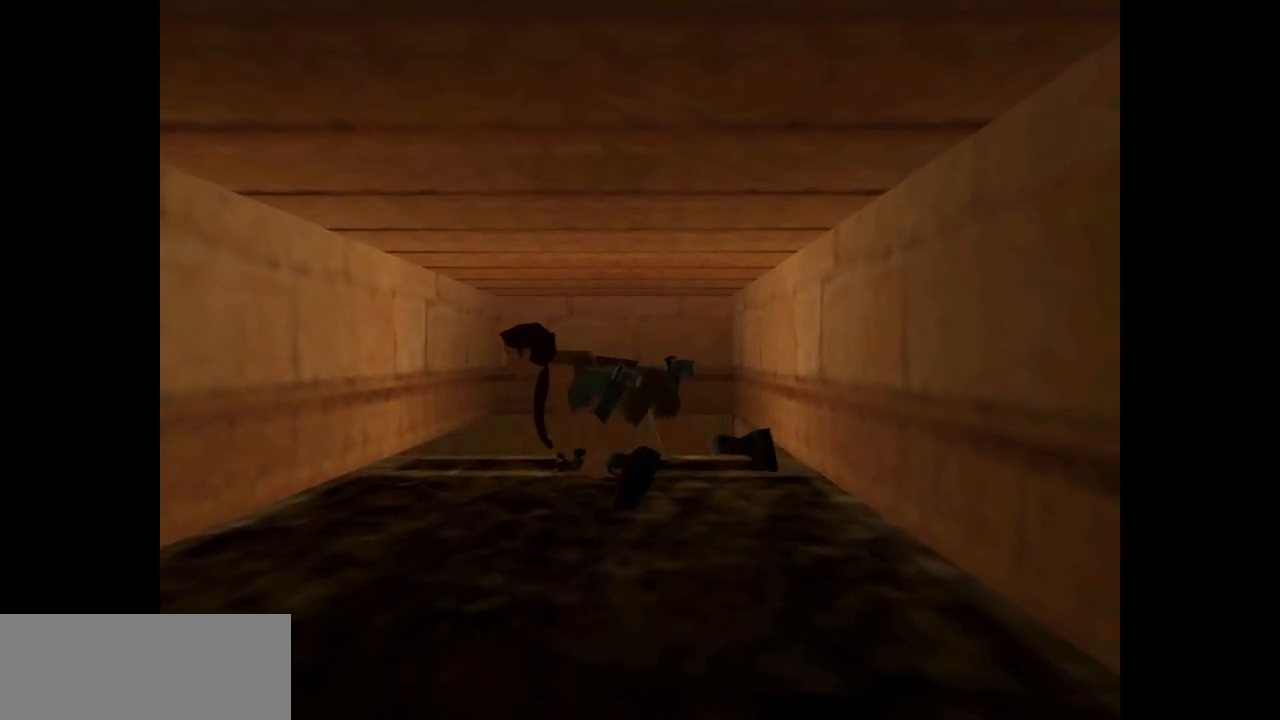
{"keys": ["left"], "events": []}
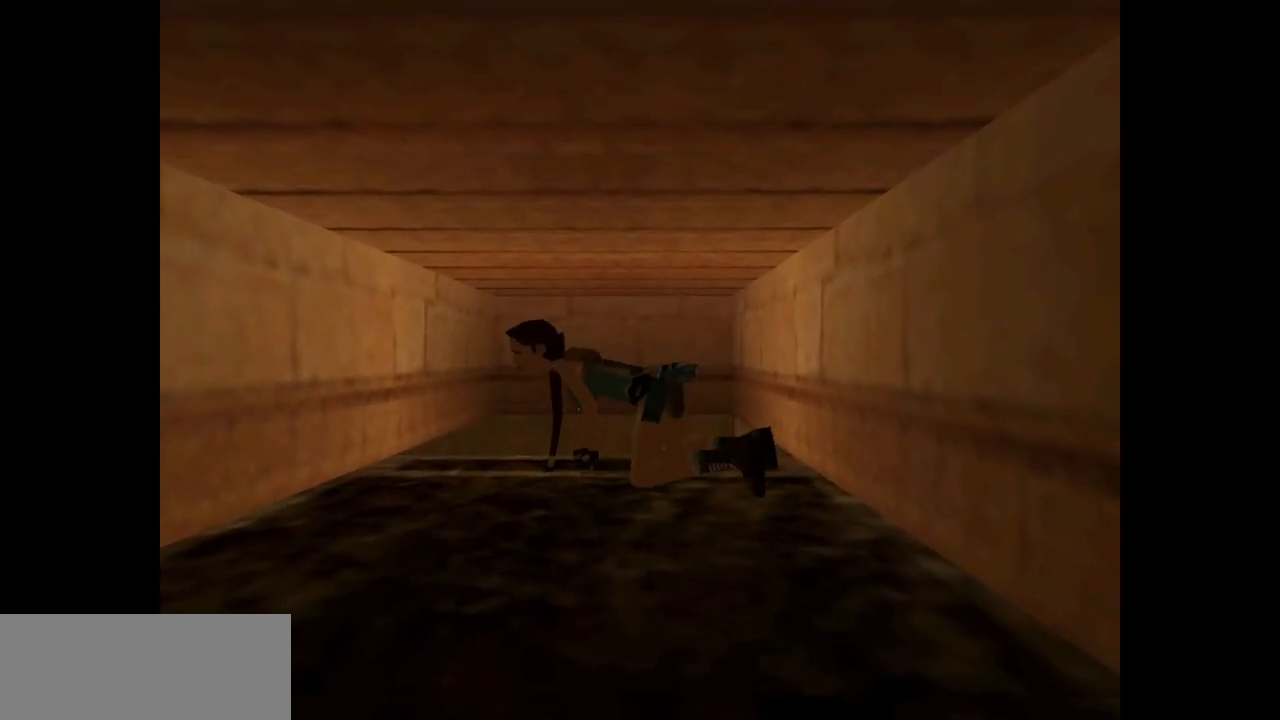
{"keys": ["left"], "events": []}
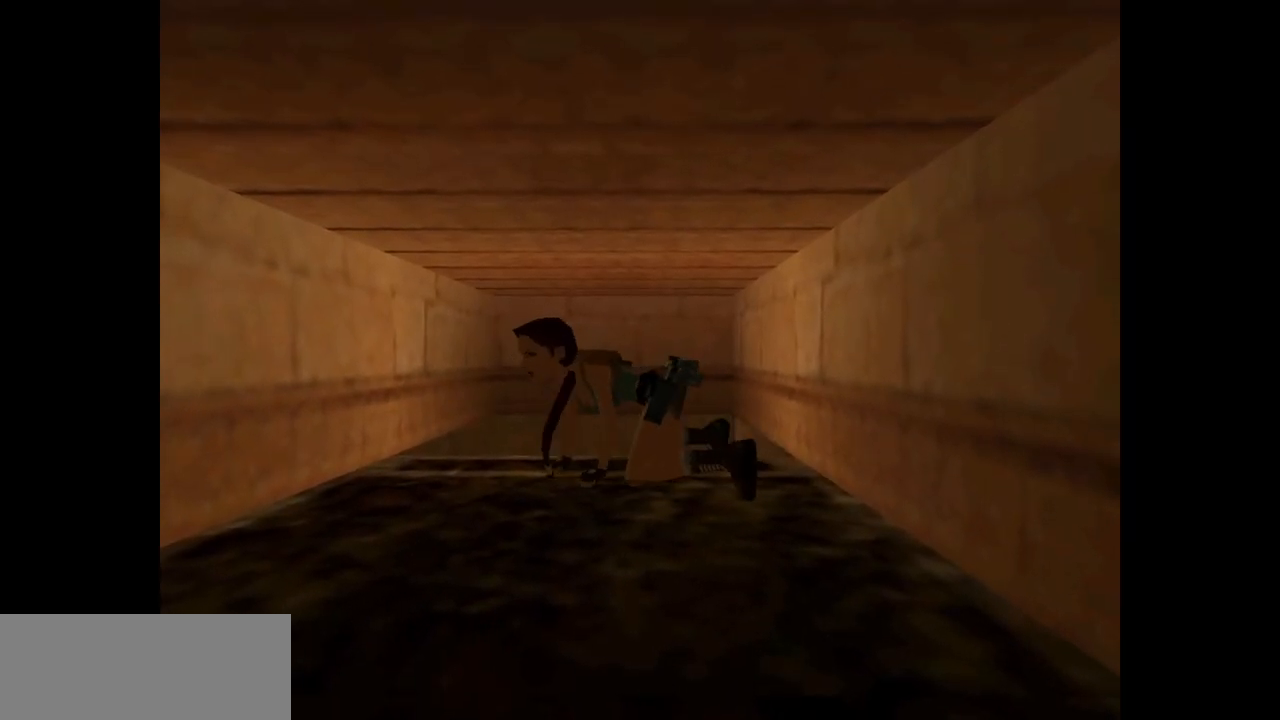
{"keys": ["left"], "events": []}
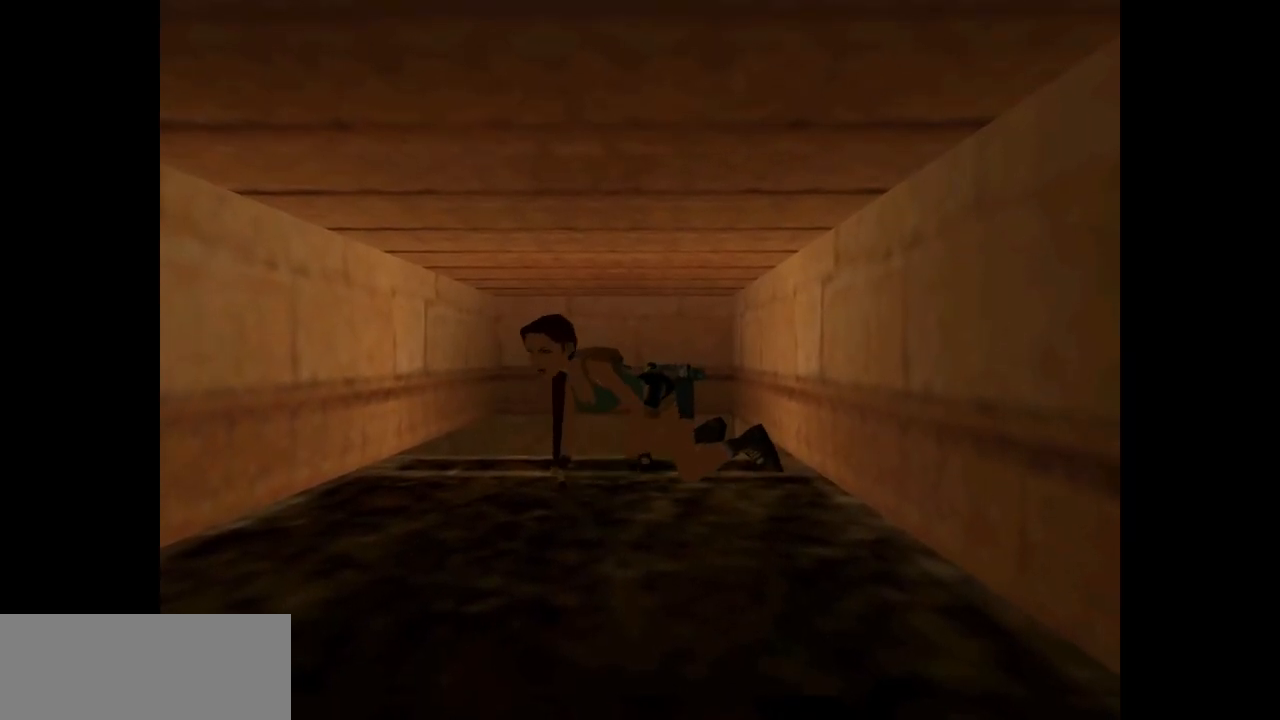
{"keys": ["left"], "events": []}
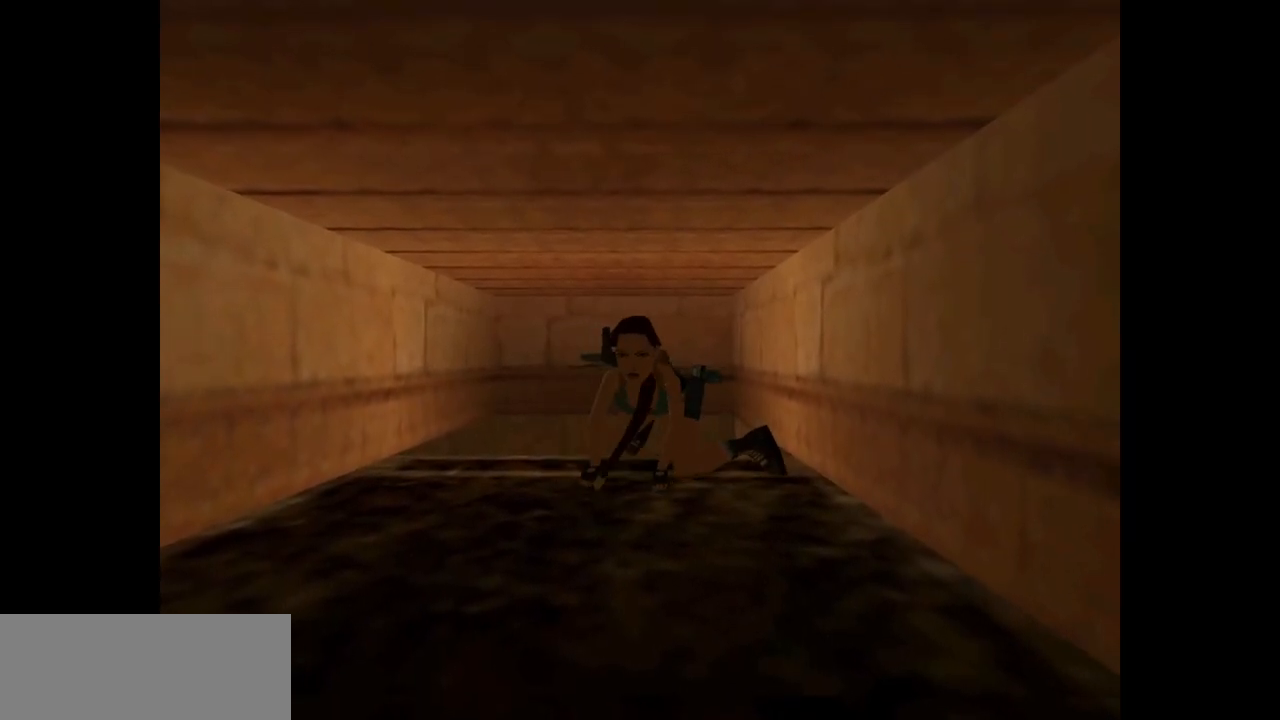
{"keys": ["action", "down"], "events": [[117, "left", "up"], [250, "action", "down"], [317, "down", "down"]]}
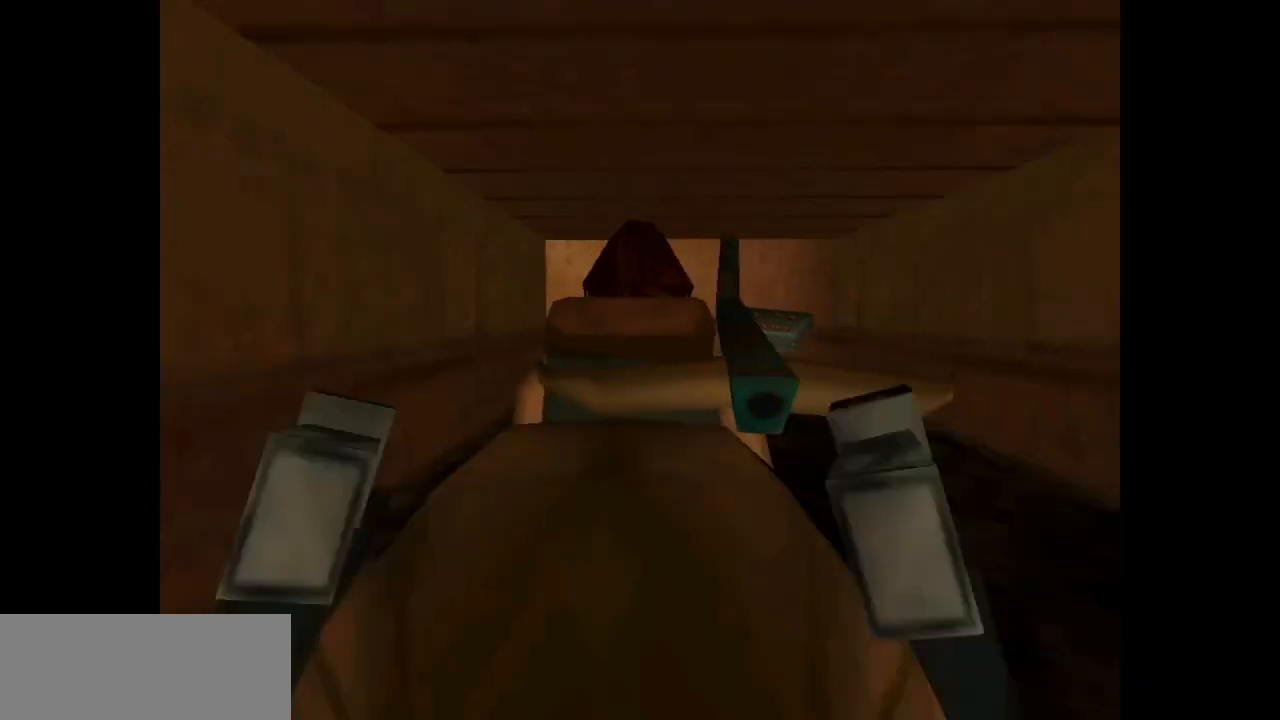
{"keys": ["action", "down"], "events": []}
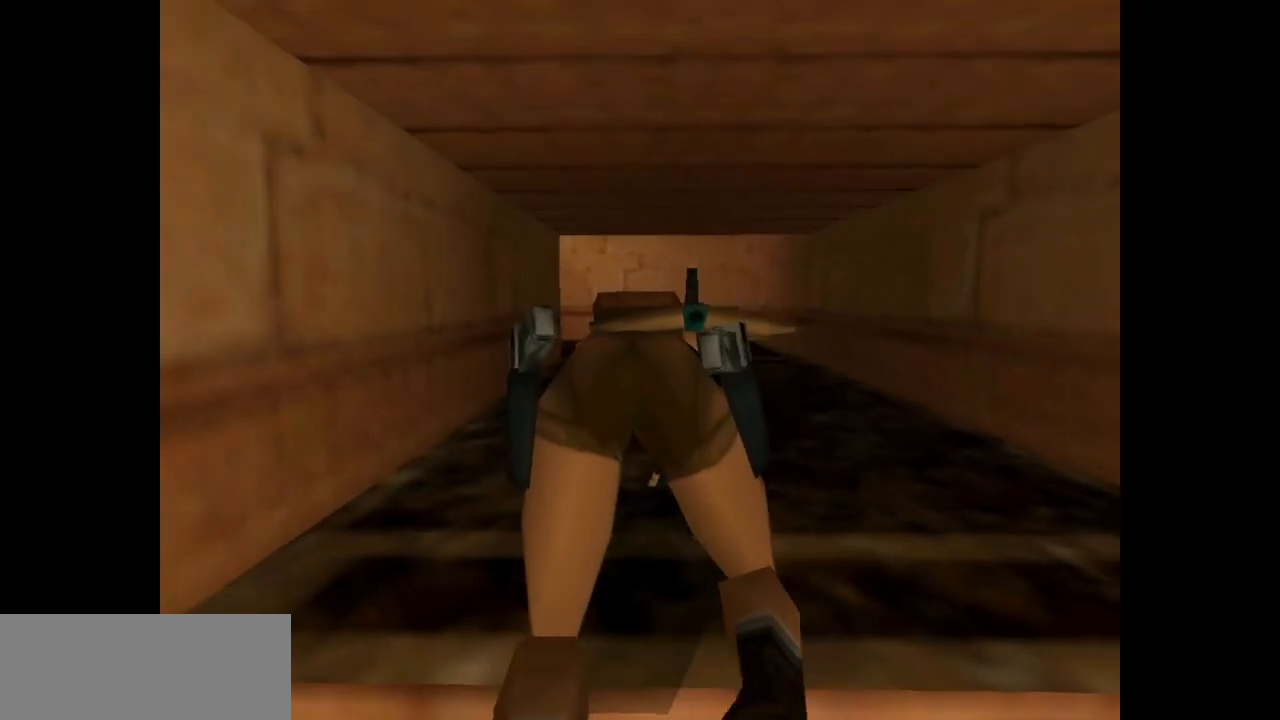
{"keys": ["action", "down"], "events": []}
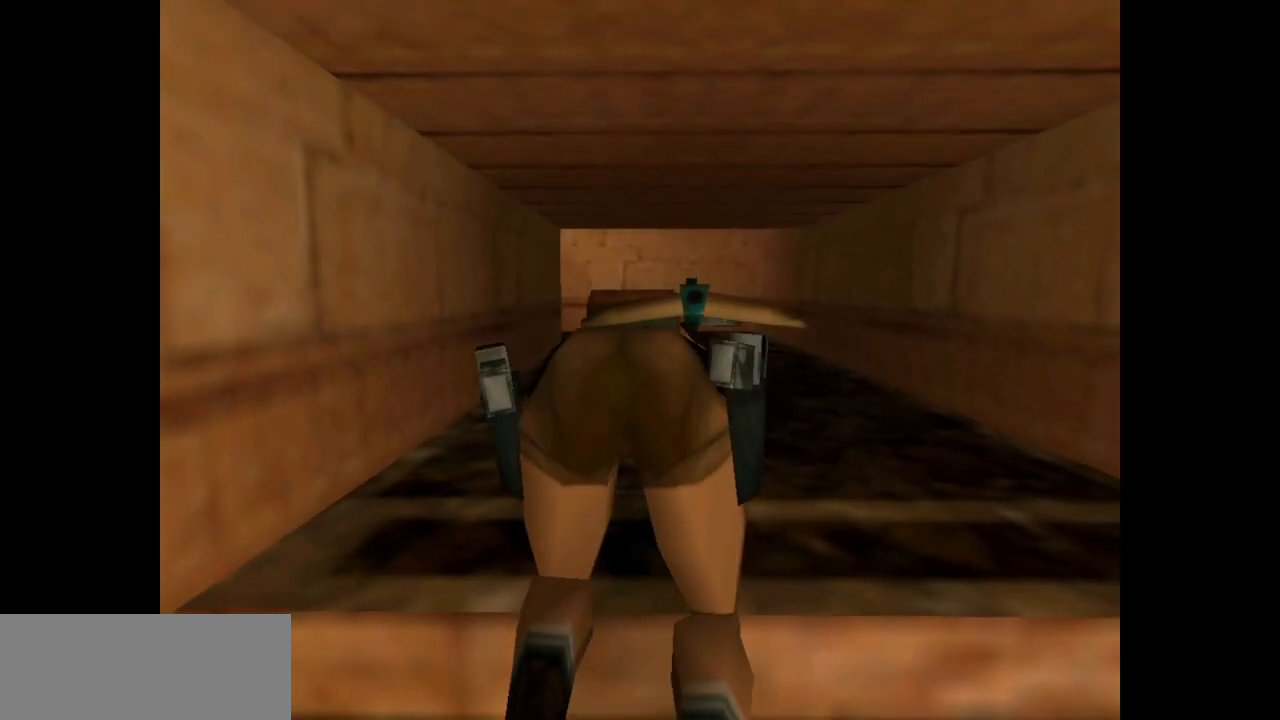
{"keys": ["action", "down"], "events": []}
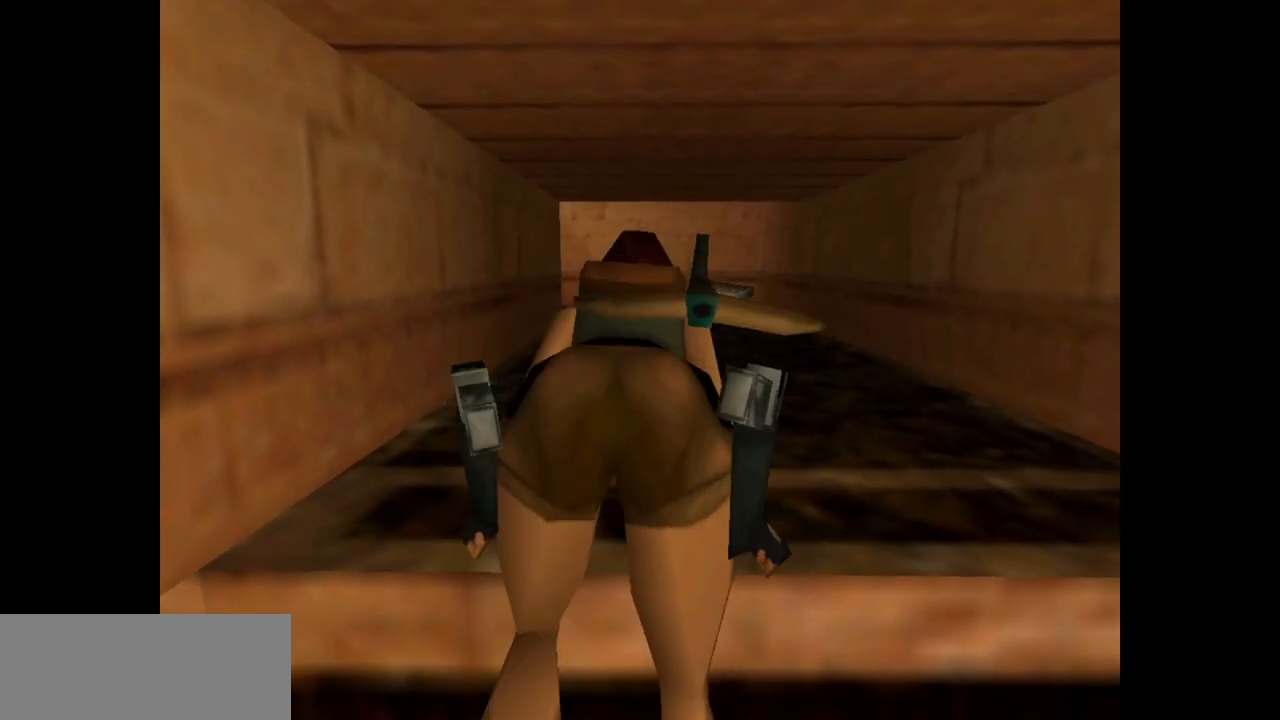
{"keys": [], "events": [[333, "down", "up"], [433, "action", "up"]]}
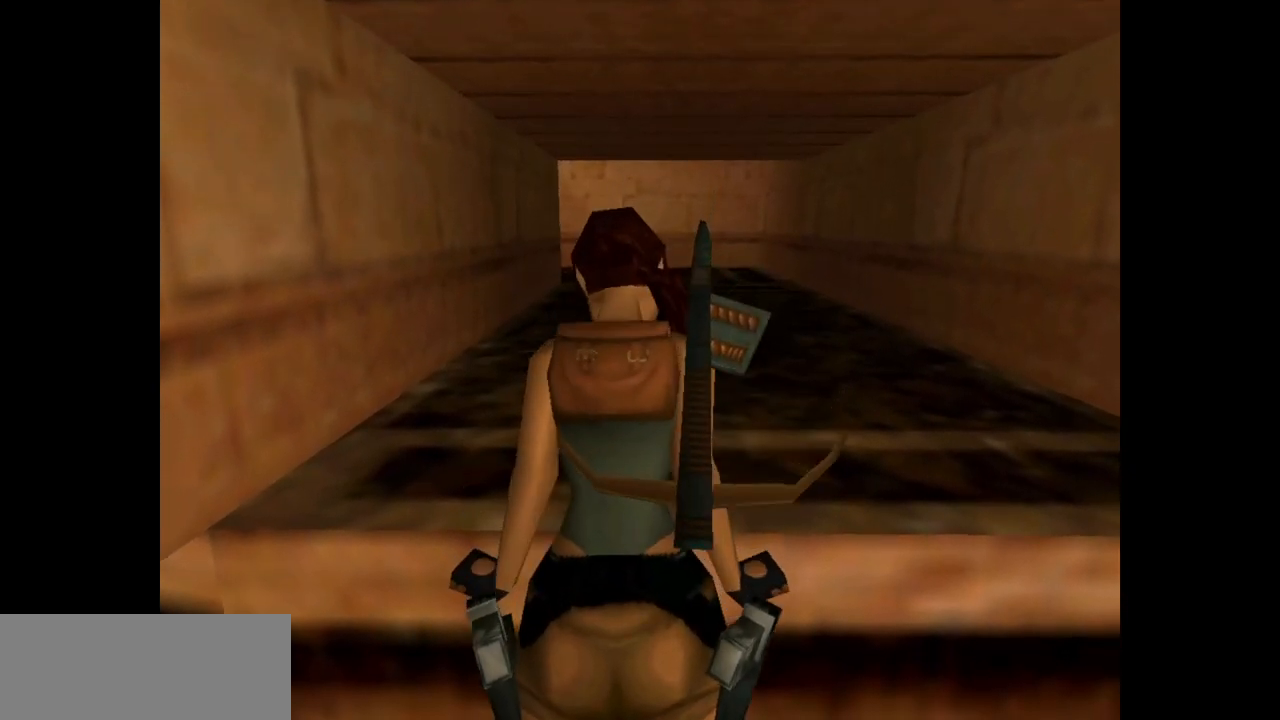
{"keys": [], "events": []}
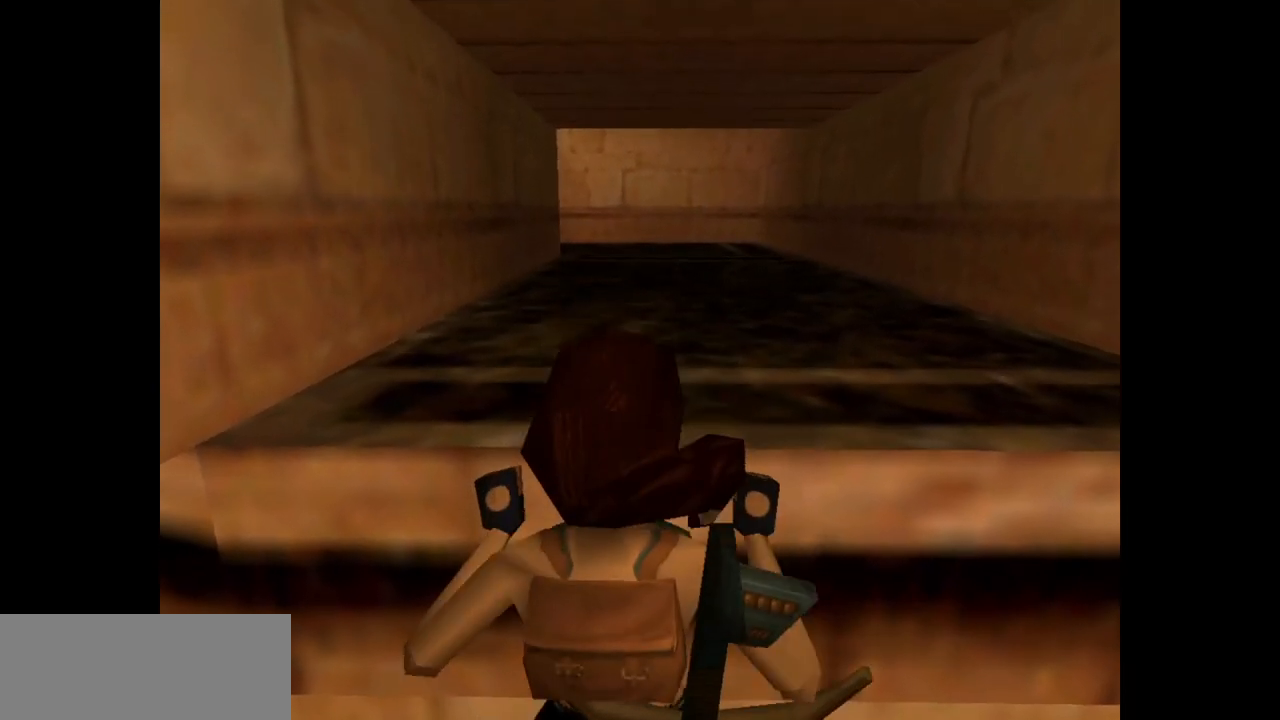
{"keys": [], "events": []}
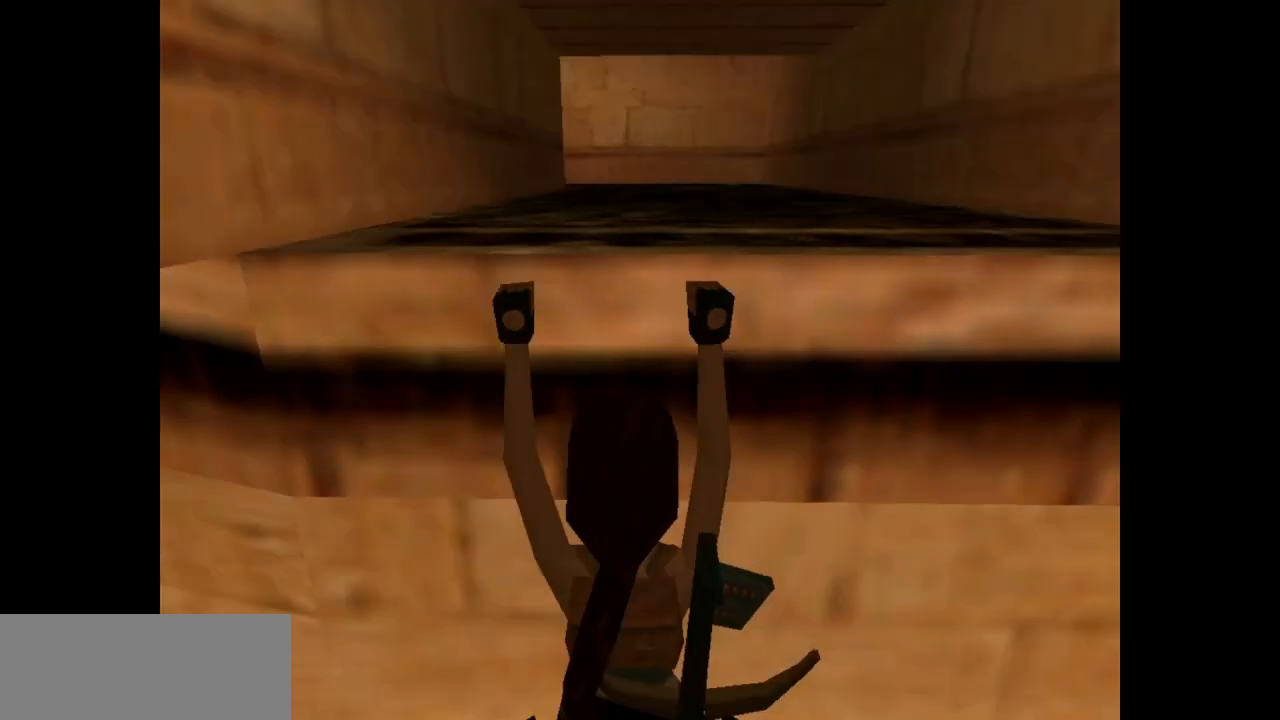
{"keys": [], "events": []}
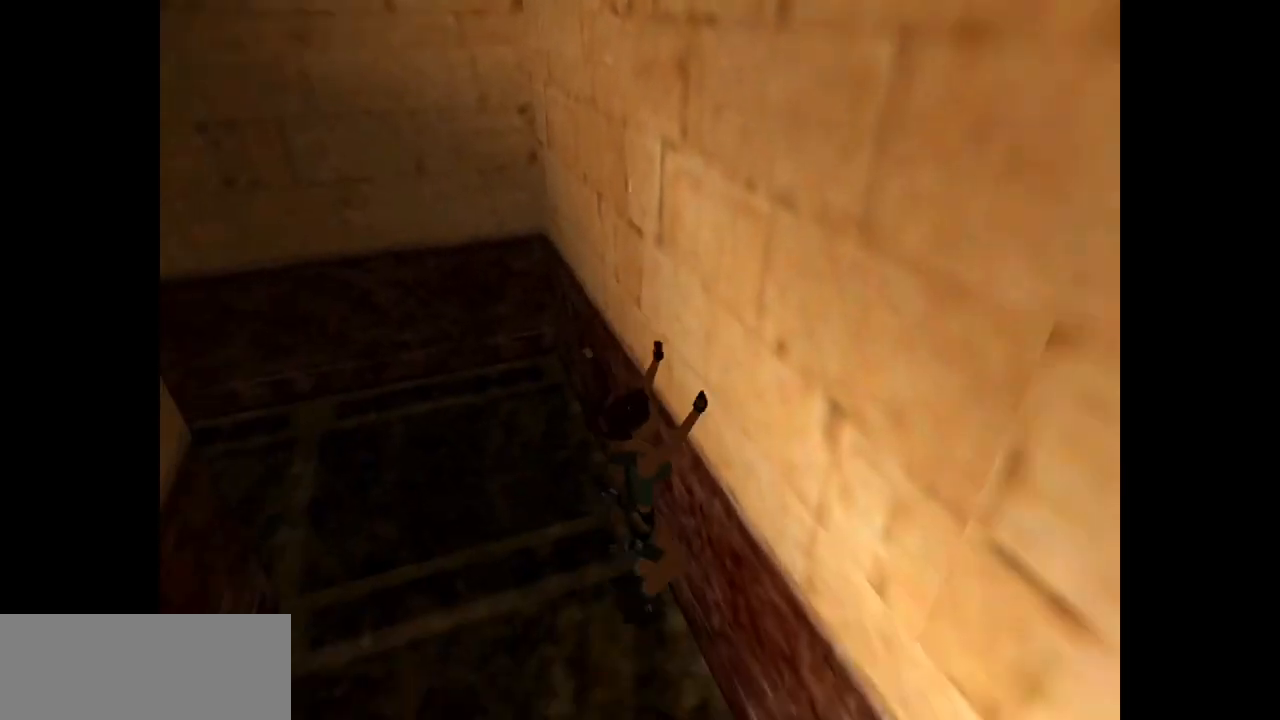
{"keys": [], "events": [[100, "guns", "down"], [333, "guns", "up"]]}